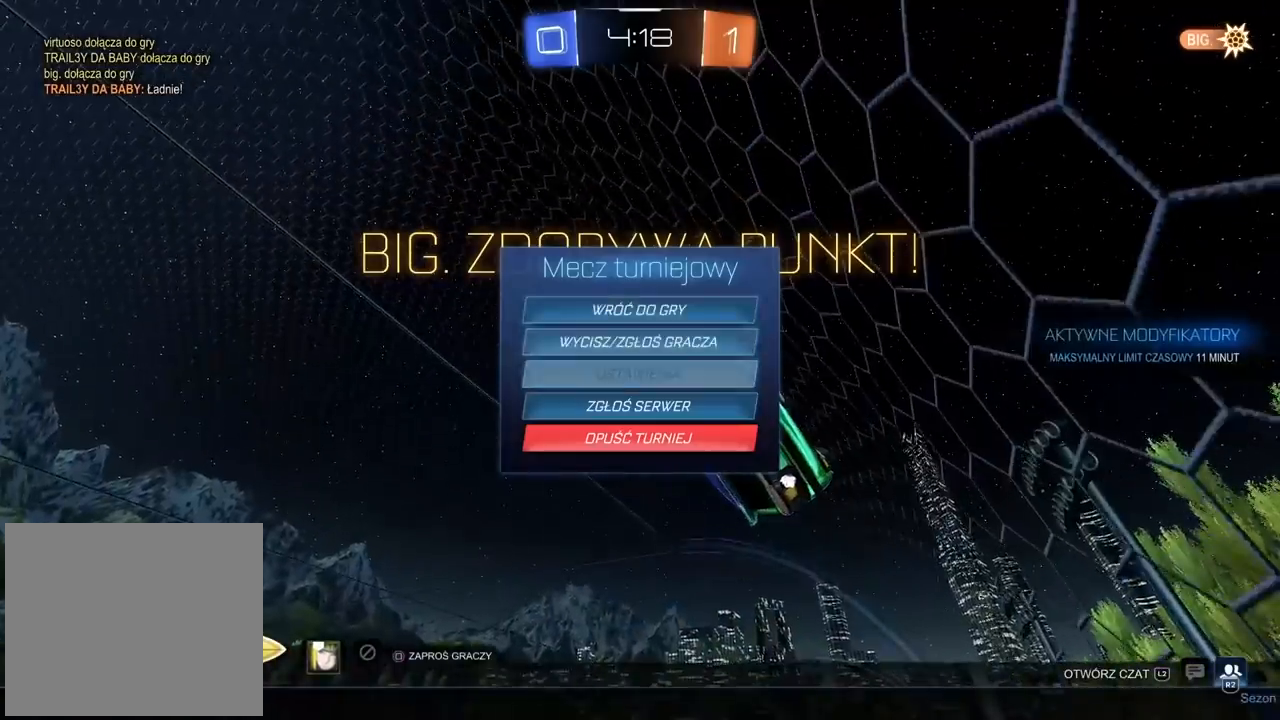
Gameplay with a controller (PlayStation layout); each line is a JSON object with the inputs held at the frame after it. "events" lists button and stick changes between this image and that frame as [ms after this image, input, new state], when the widget could be followed in between.
{"buttons": [], "left_stick": "center", "right_stick": "center", "events": [[233, "DPAD_DOWN", "down"], [300, "DPAD_DOWN", "up"], [400, "DPAD_DOWN", "down"], [467, "DPAD_DOWN", "up"]]}
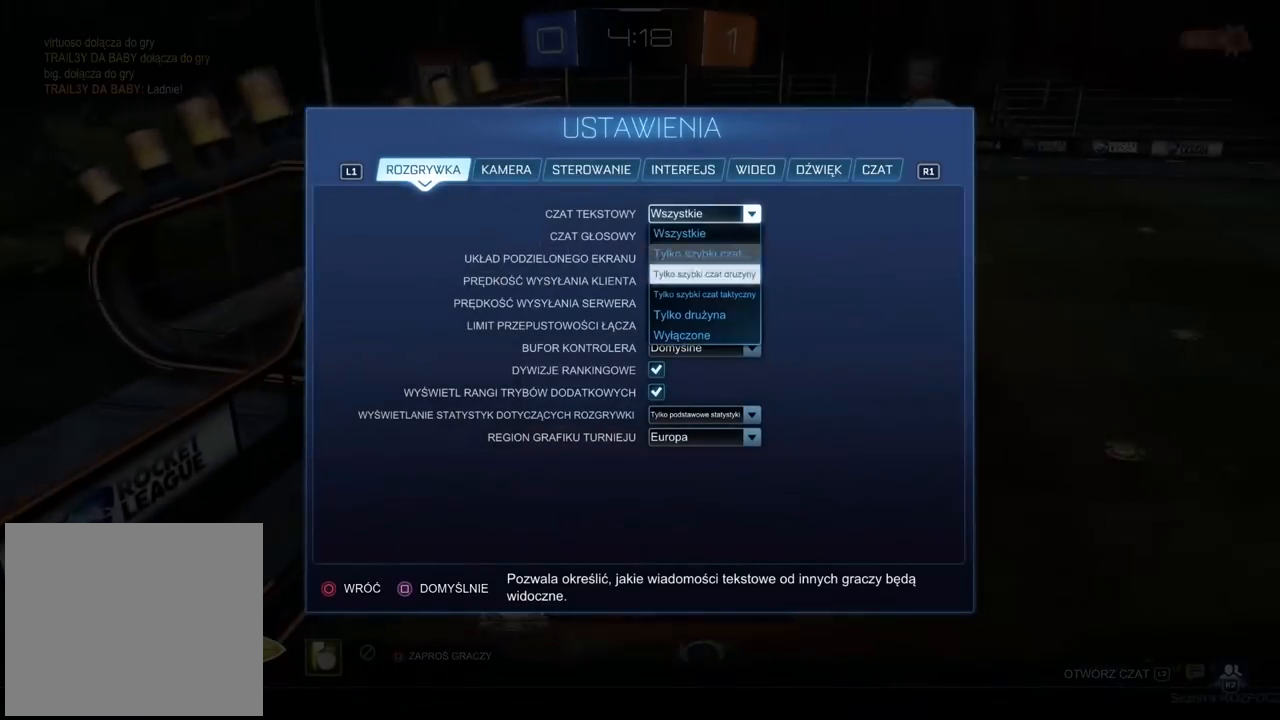
{"buttons": [], "left_stick": "center", "right_stick": "center", "events": [[50, "DPAD_DOWN", "down"], [100, "DPAD_DOWN", "up"], [183, "DPAD_DOWN", "down"], [233, "DPAD_DOWN", "up"], [333, "CROSS", "down"], [433, "CROSS", "up"]]}
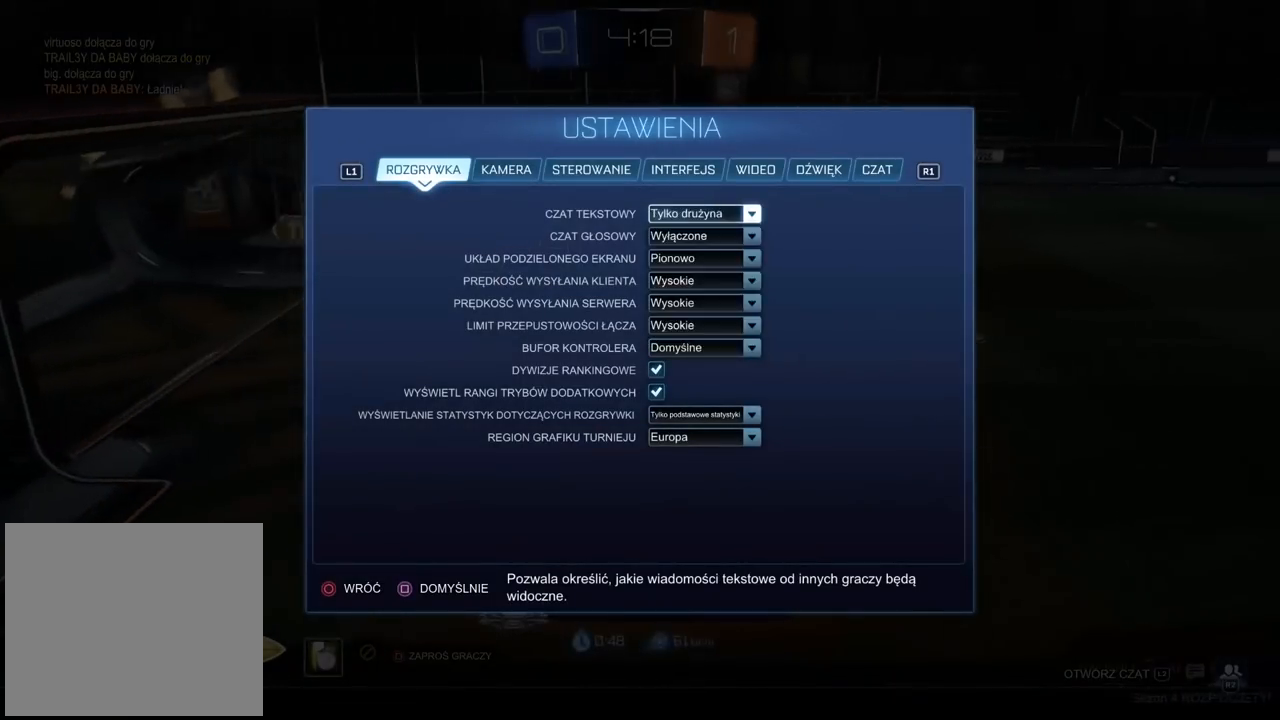
{"buttons": [], "left_stick": "center", "right_stick": "center", "events": [[33, "CIRCLE", "down"], [117, "CIRCLE", "up"], [183, "CIRCLE", "down"], [283, "CIRCLE", "up"], [333, "CIRCLE", "down"], [433, "CIRCLE", "up"]]}
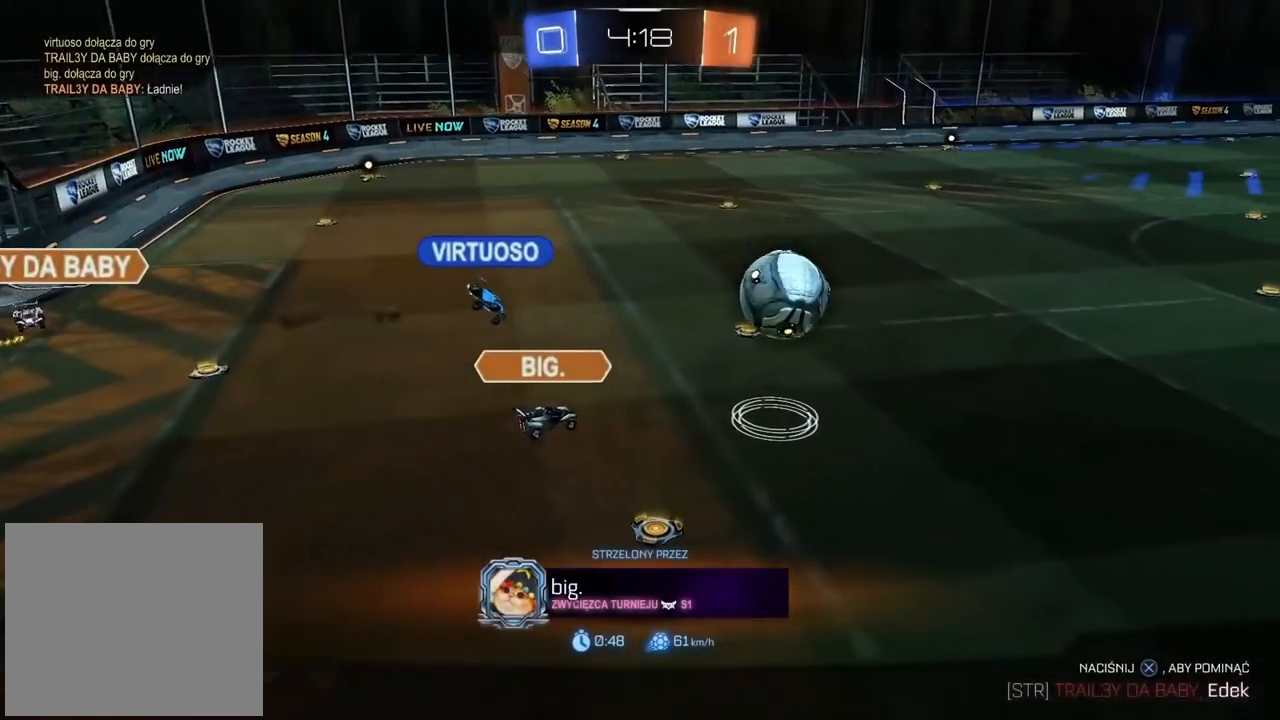
{"buttons": ["CROSS"], "left_stick": "center", "right_stick": "center", "events": [[50, "CROSS", "down"], [150, "CROSS", "up"], [267, "CROSS", "down"], [383, "CROSS", "up"], [500, "CROSS", "down"]]}
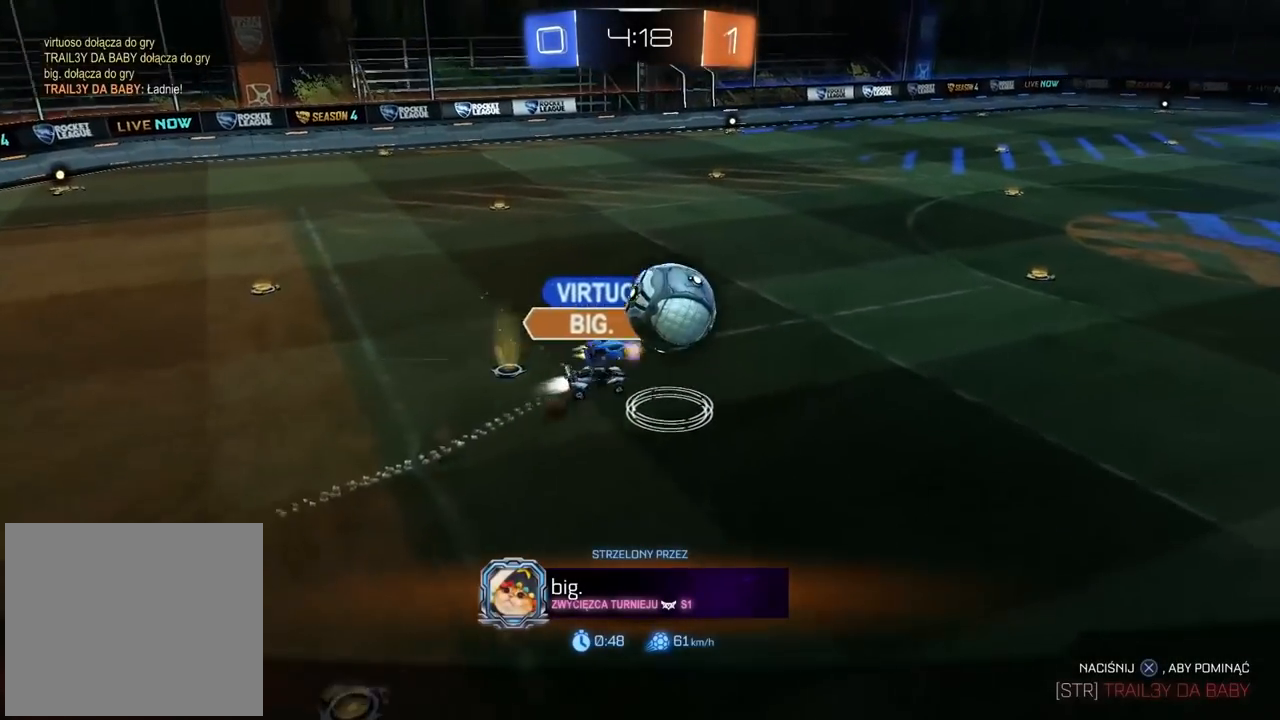
{"buttons": ["CROSS"], "left_stick": "center", "right_stick": "center", "events": [[117, "CROSS", "up"], [233, "CROSS", "down"], [367, "CROSS", "up"], [450, "CROSS", "down"]]}
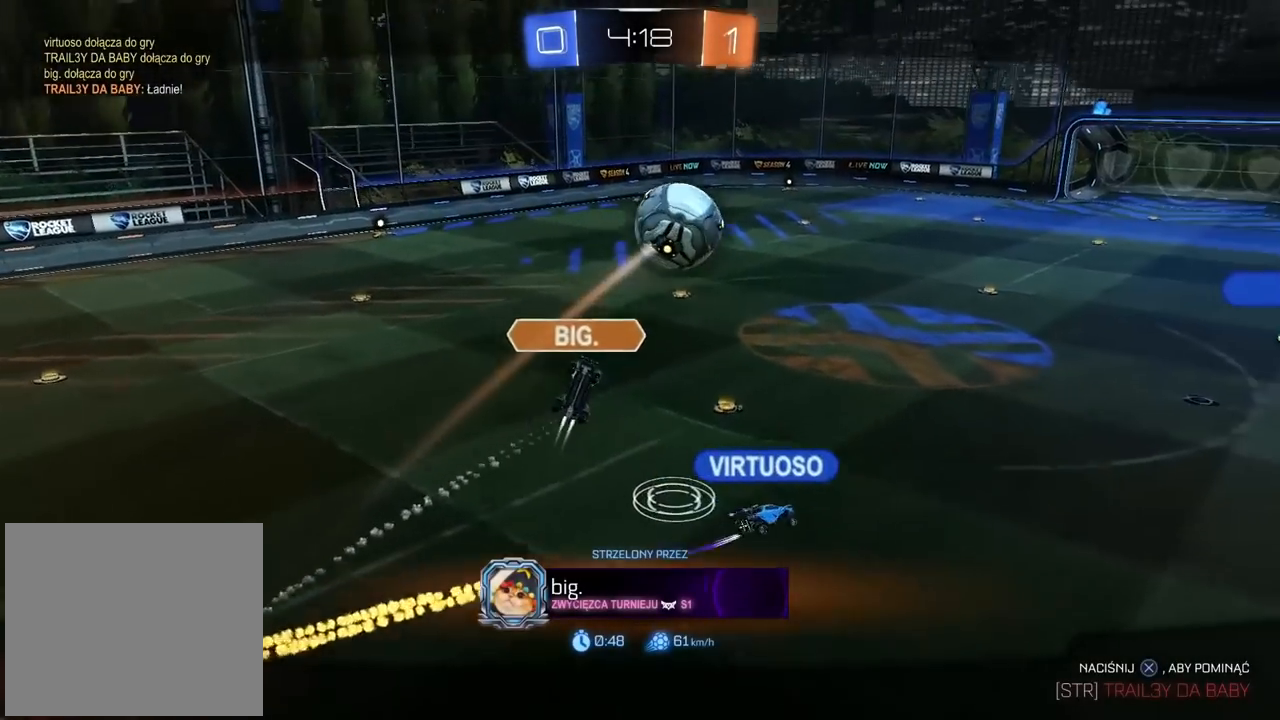
{"buttons": [], "left_stick": "center", "right_stick": "center", "events": [[67, "CROSS", "up"], [150, "CROSS", "down"], [267, "CROSS", "up"], [383, "CROSS", "down"], [450, "CROSS", "up"]]}
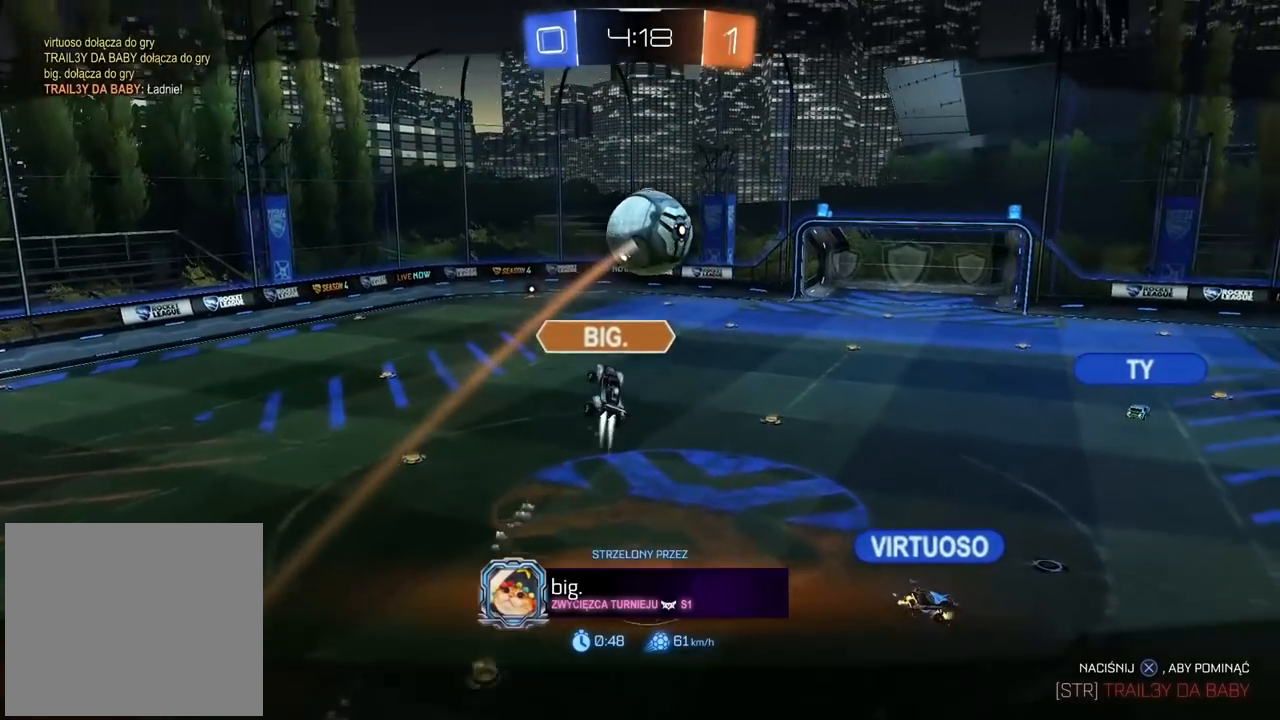
{"buttons": [], "left_stick": "center", "right_stick": "center", "events": []}
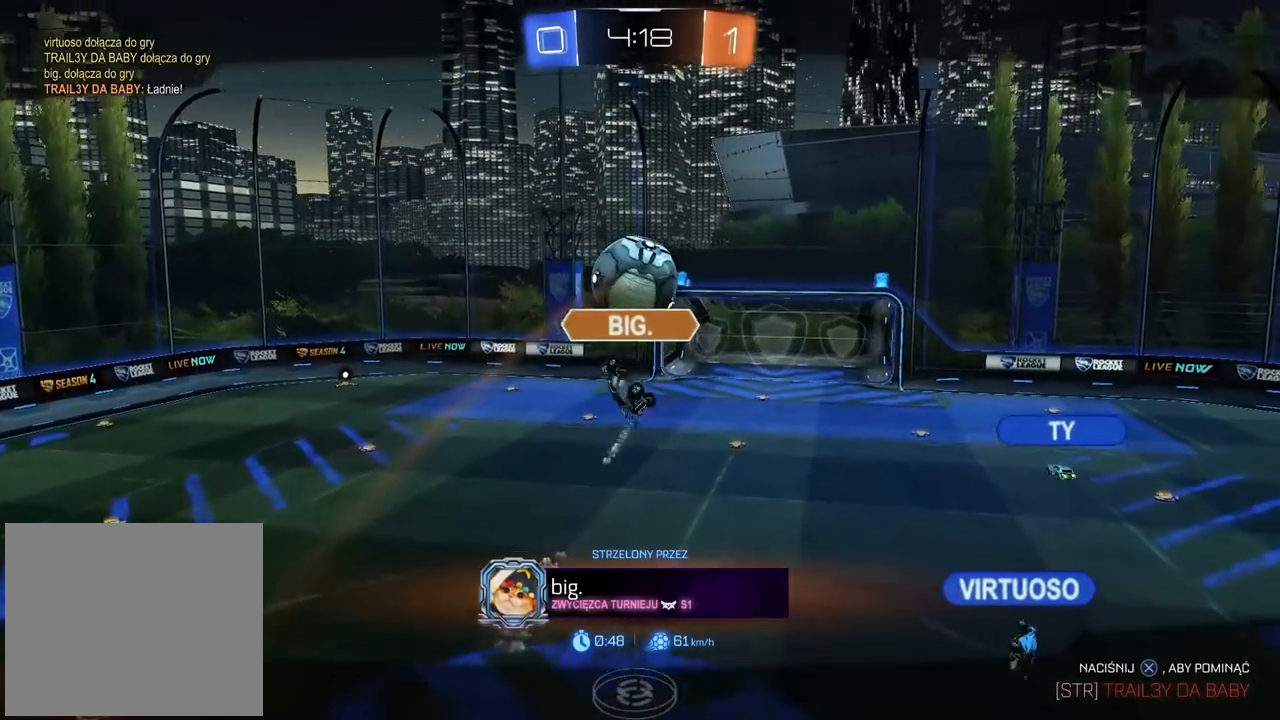
{"buttons": [], "left_stick": "center", "right_stick": "center", "events": []}
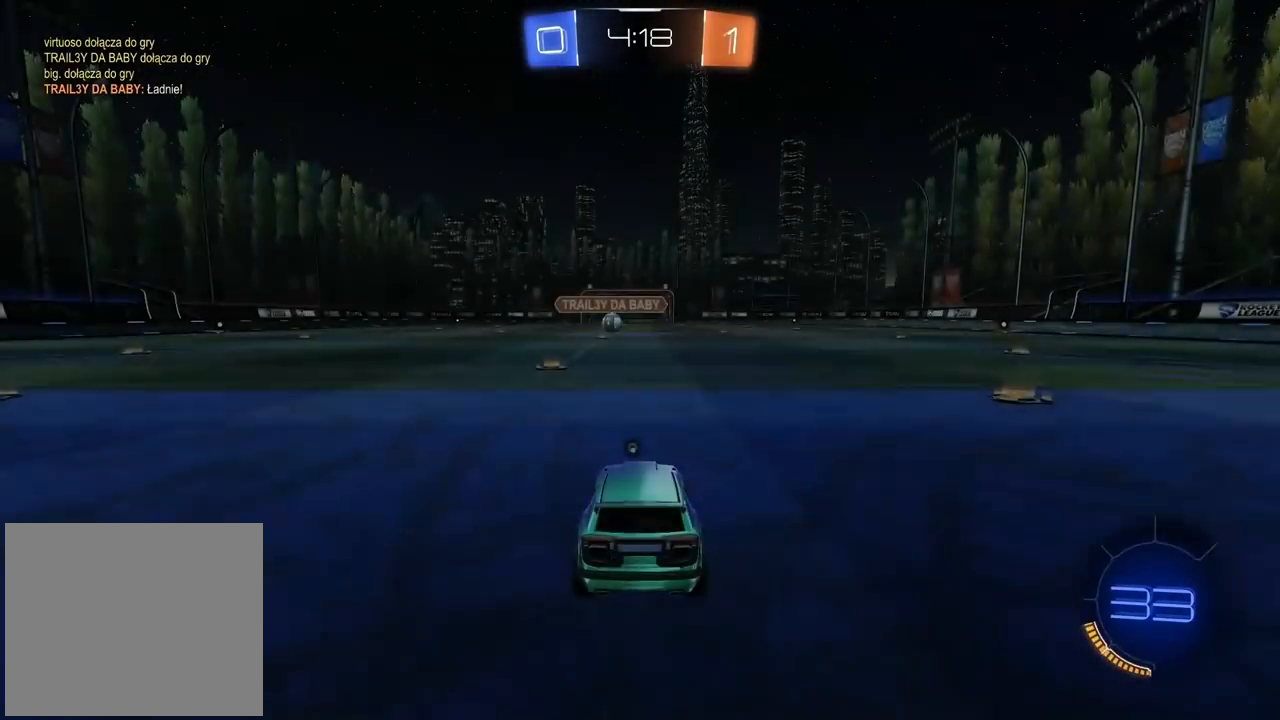
{"buttons": [], "left_stick": "center", "right_stick": "left", "events": [[367, "right_stick", "left"]]}
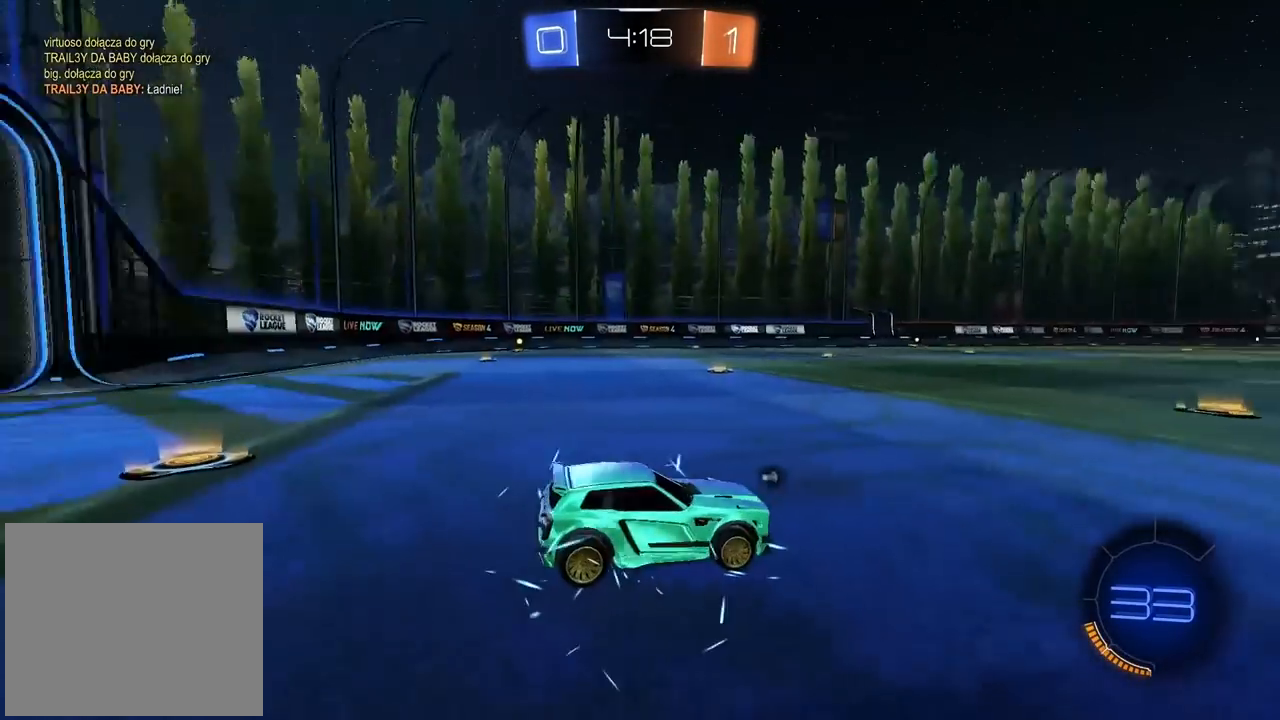
{"buttons": ["TRIANGLE", "R2"], "left_stick": "center", "right_stick": "center", "events": [[250, "R2", "down"], [250, "right_stick", "center"], [283, "TRIANGLE", "down"], [367, "TRIANGLE", "up"], [417, "TRIANGLE", "down"]]}
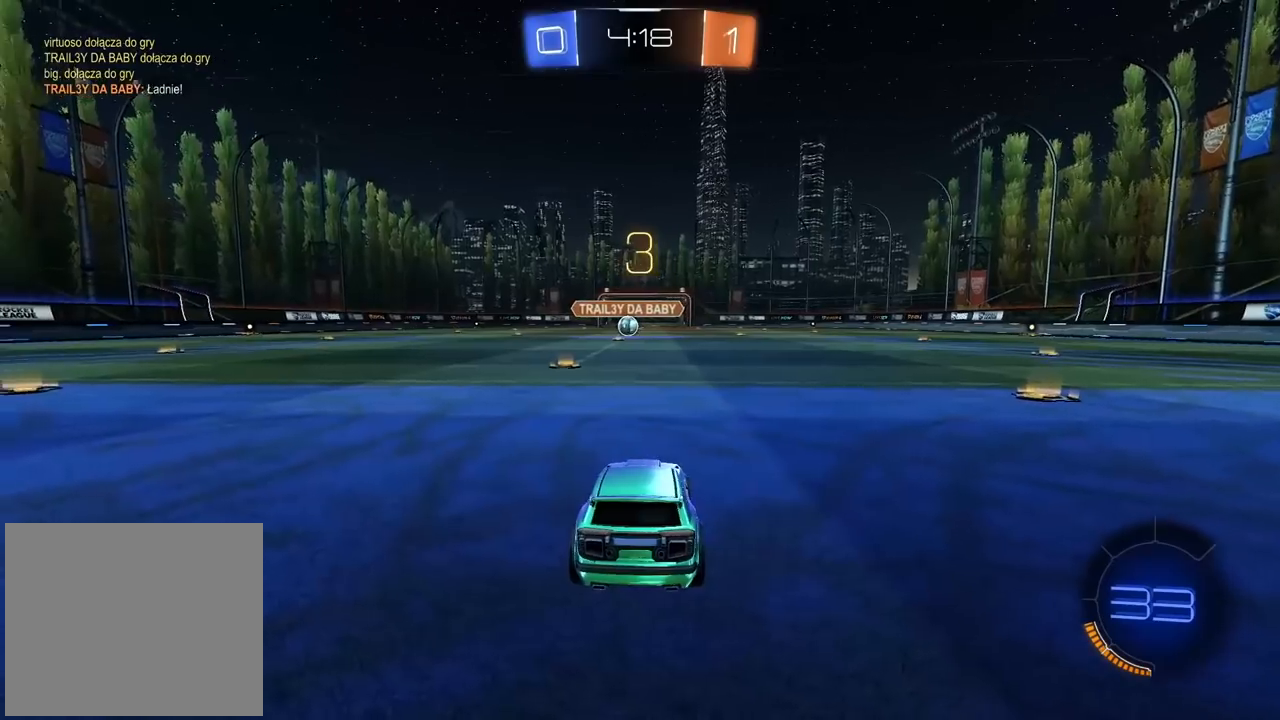
{"buttons": [], "left_stick": "center", "right_stick": "center", "events": [[17, "TRIANGLE", "up"], [83, "TRIANGLE", "down"], [167, "TRIANGLE", "up"], [183, "R2", "up"], [217, "TRIANGLE", "down"], [300, "TRIANGLE", "up"], [367, "TRIANGLE", "down"], [433, "TRIANGLE", "up"]]}
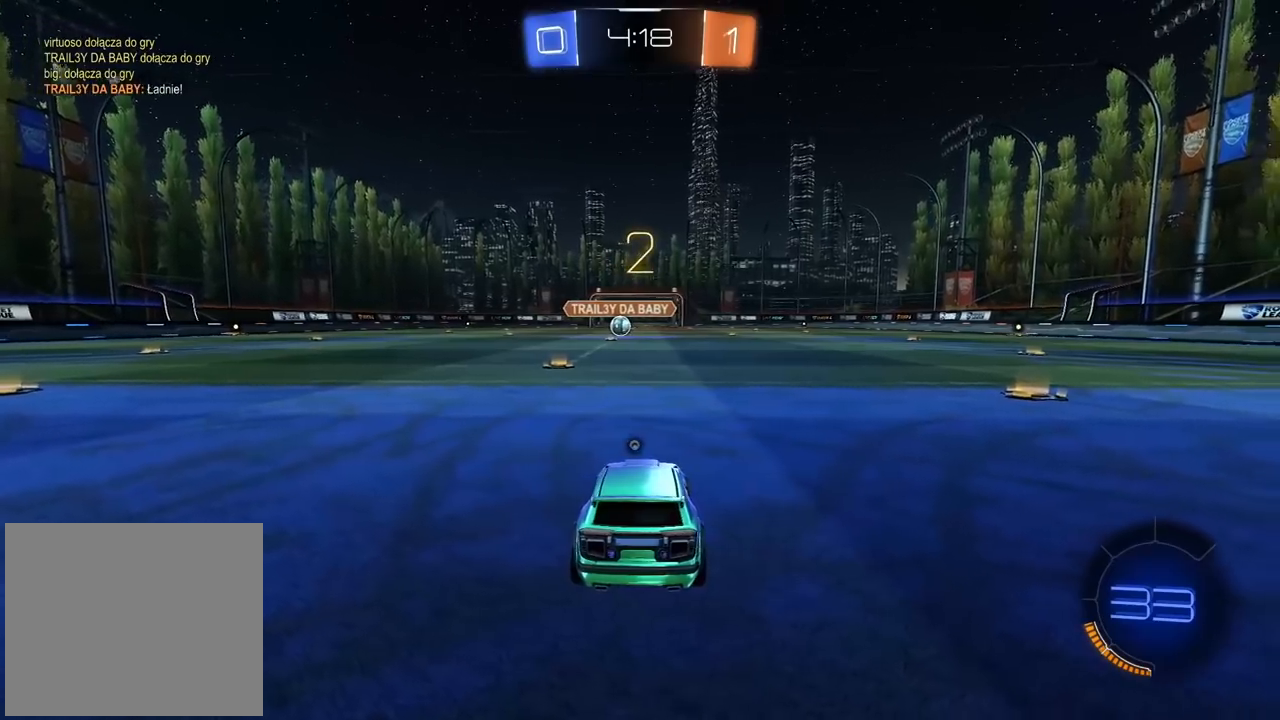
{"buttons": ["R2"], "left_stick": "center", "right_stick": "center", "events": [[133, "right_stick", "left"], [167, "R2", "down"], [317, "right_stick", "center"], [417, "TRIANGLE", "down"], [500, "TRIANGLE", "up"]]}
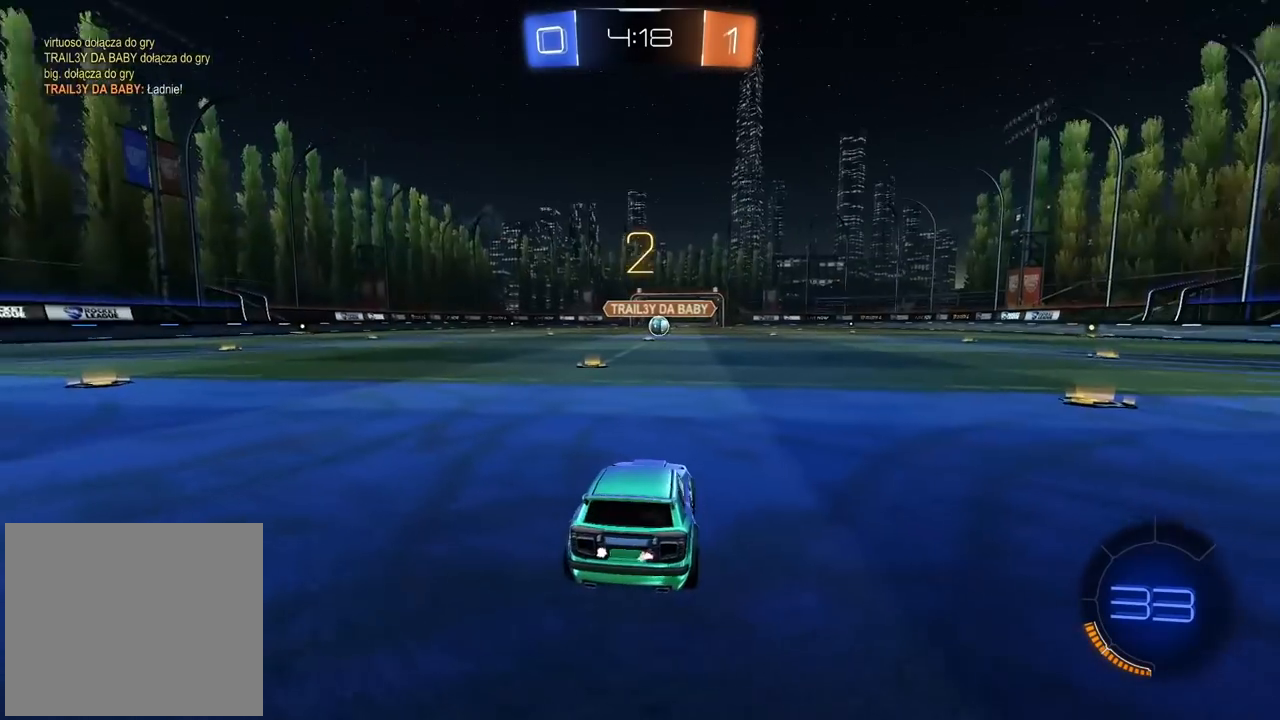
{"buttons": ["CIRCLE", "R2"], "left_stick": "center", "right_stick": "center", "events": [[450, "CIRCLE", "down"]]}
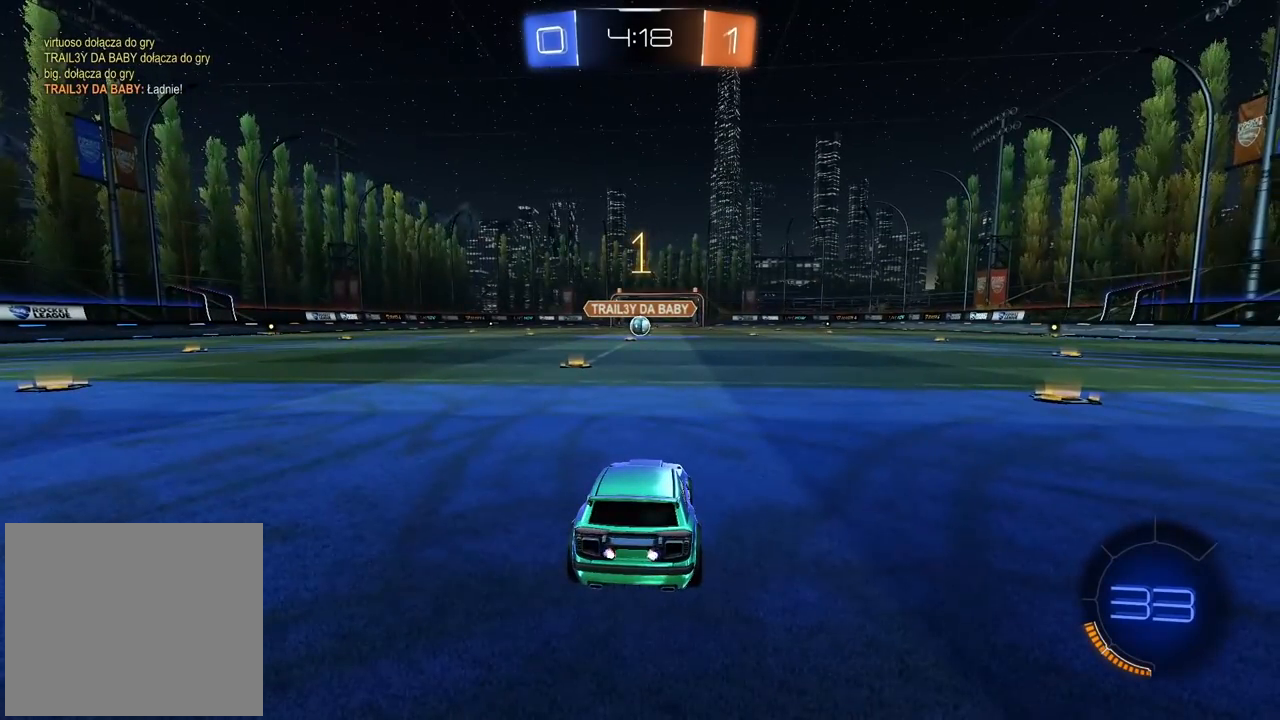
{"buttons": ["CIRCLE", "R2"], "left_stick": "left", "right_stick": "center", "events": [[467, "left_stick", "left"]]}
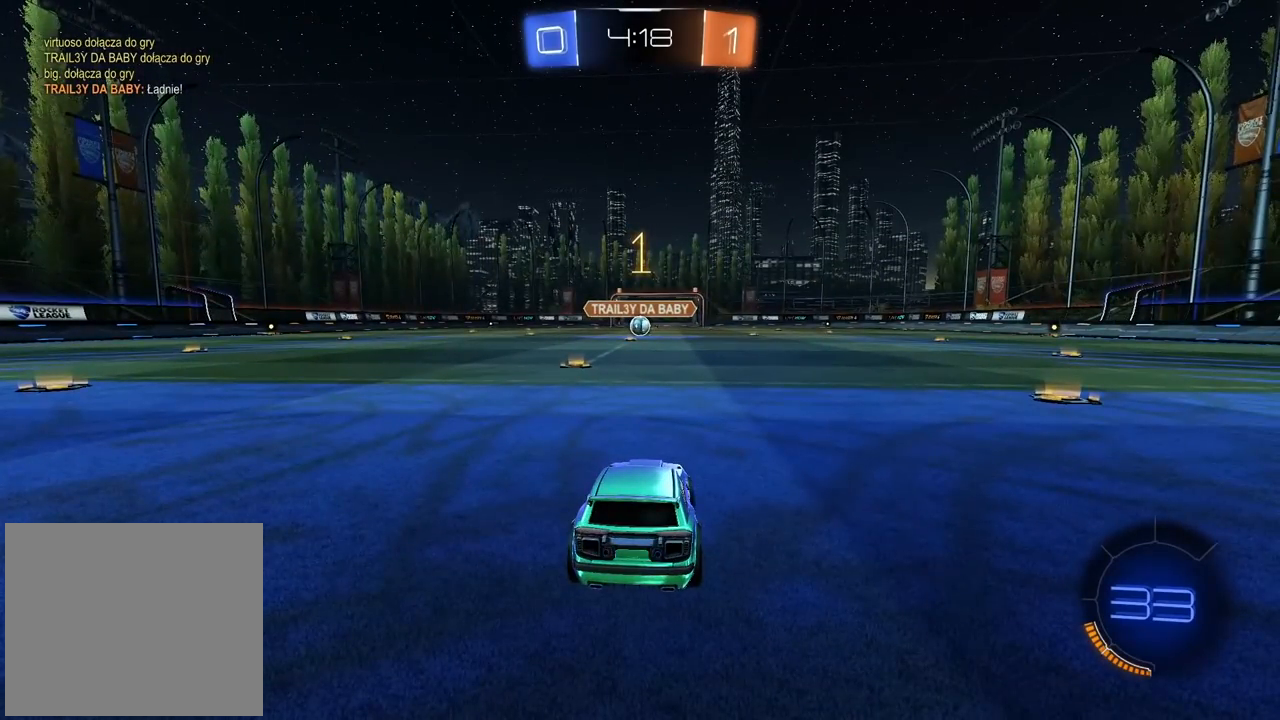
{"buttons": ["R2"], "left_stick": "center", "right_stick": "center", "events": [[100, "left_stick", "center"], [300, "CIRCLE", "up"], [300, "R2", "up"], [383, "R2", "down"]]}
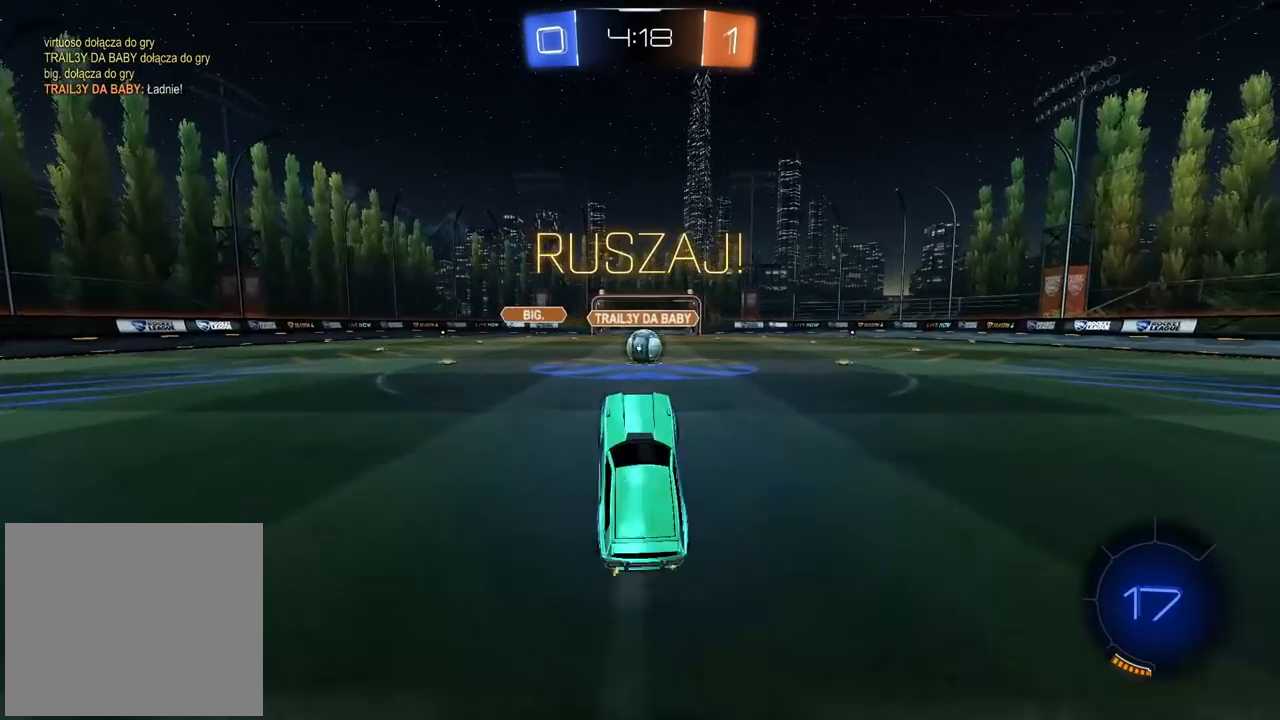
{"buttons": ["CROSS", "CIRCLE", "R2"], "left_stick": "left", "right_stick": "center", "events": [[67, "left_stick", "right"], [167, "left_stick", "center"], [367, "left_stick", "left"], [433, "CIRCLE", "down"], [450, "CROSS", "down"]]}
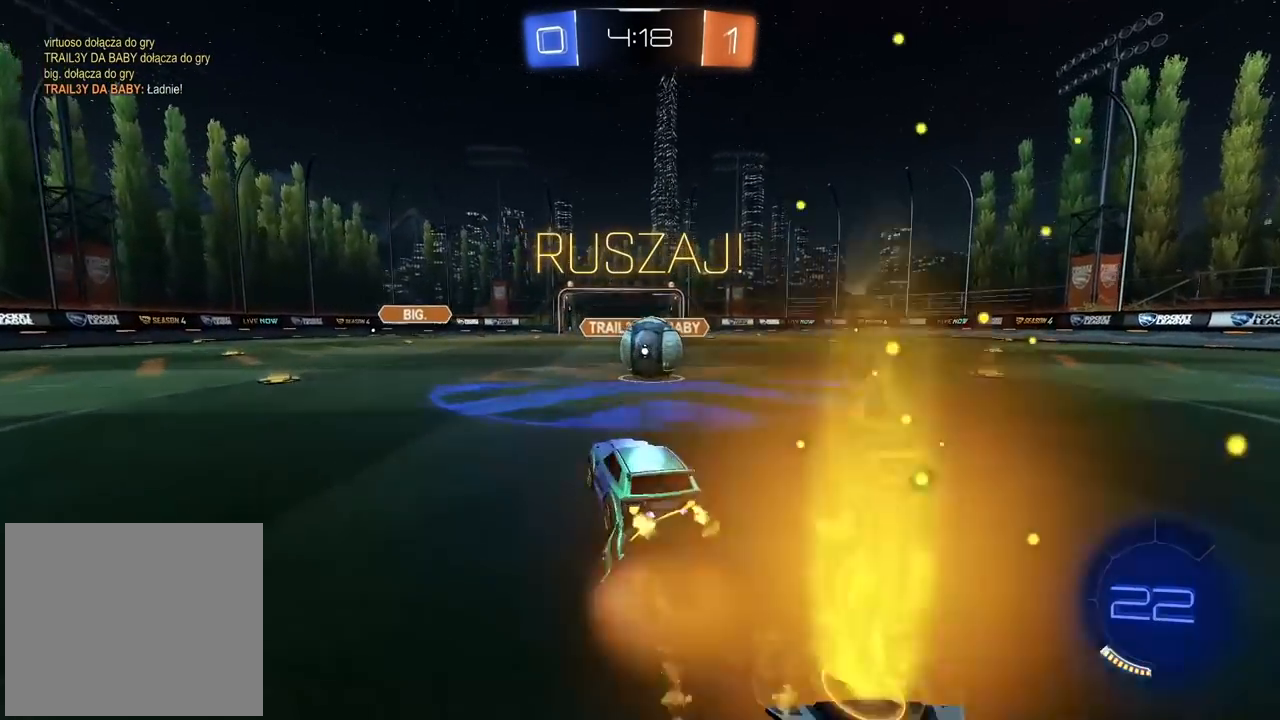
{"buttons": ["L2", "R2"], "left_stick": "right", "right_stick": "center", "events": [[33, "L2", "down"], [50, "left_stick", "up-right"], [83, "CIRCLE", "up"], [83, "CROSS", "up"], [150, "CROSS", "down"], [167, "CIRCLE", "down"], [317, "CIRCLE", "up"], [317, "CROSS", "up"], [433, "left_stick", "right"]]}
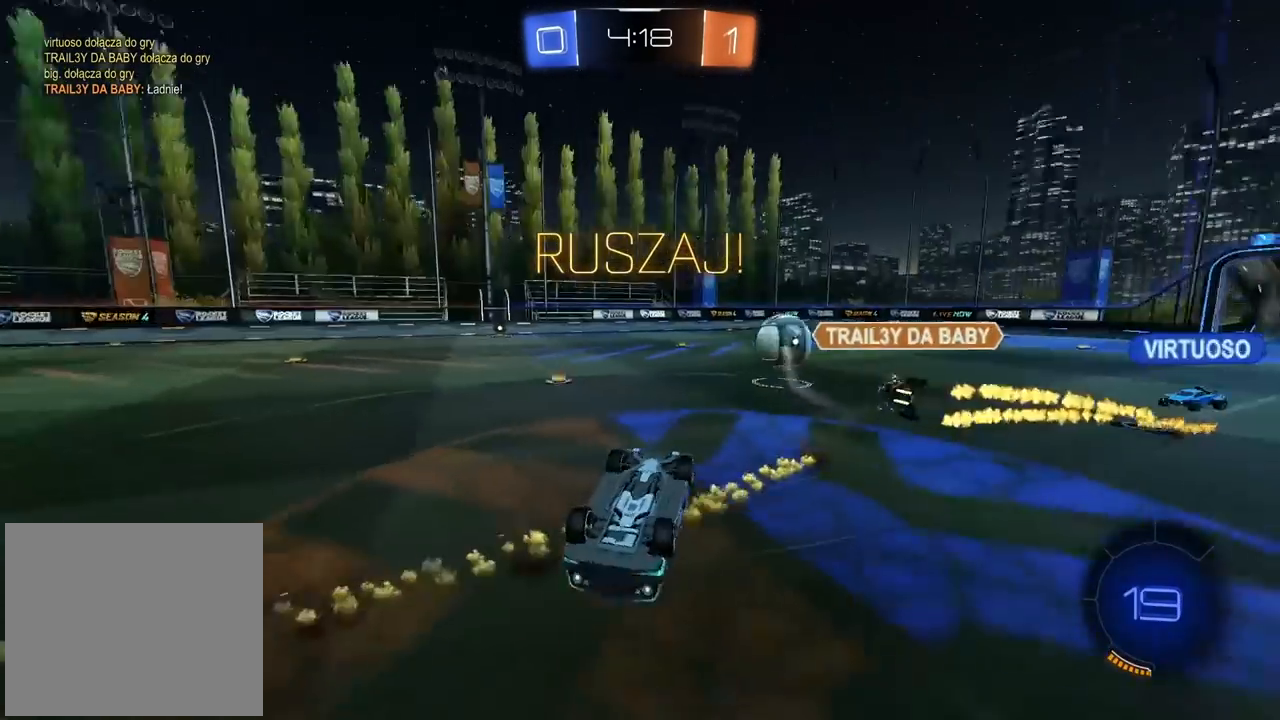
{"buttons": ["R2"], "left_stick": "center", "right_stick": "center", "events": [[17, "left_stick", "center"], [133, "L2", "up"]]}
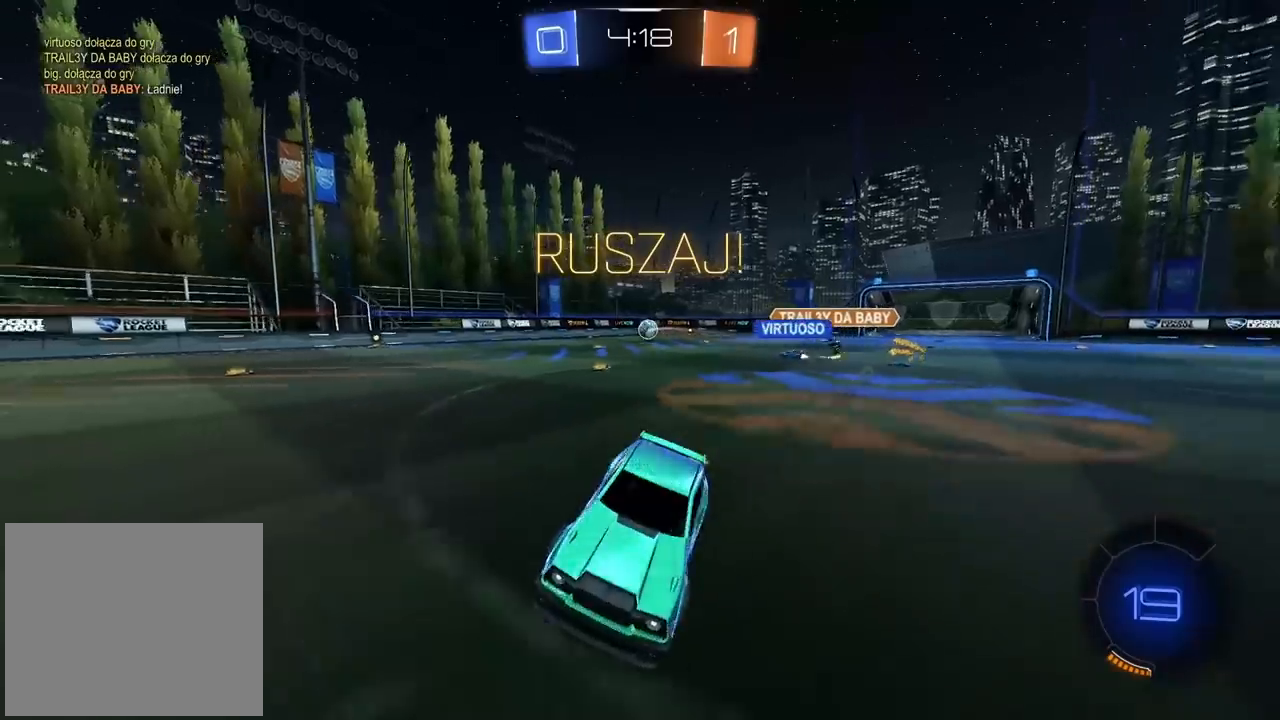
{"buttons": ["R2"], "left_stick": "left", "right_stick": "center", "events": [[283, "left_stick", "left"]]}
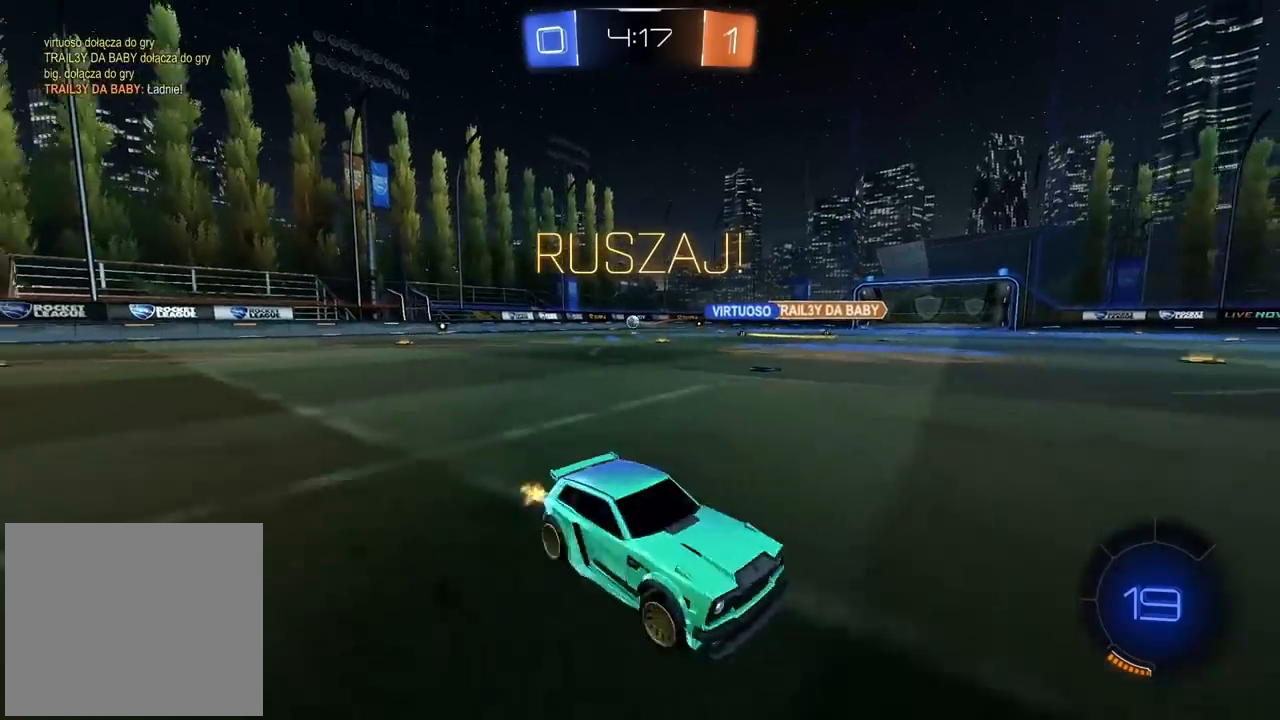
{"buttons": ["R2"], "left_stick": "up-right", "right_stick": "center", "events": [[17, "CIRCLE", "down"], [83, "TRIANGLE", "down"], [233, "TRIANGLE", "up"], [267, "left_stick", "up"], [333, "CROSS", "down"], [467, "CROSS", "up"], [483, "CIRCLE", "up"], [483, "left_stick", "up-right"]]}
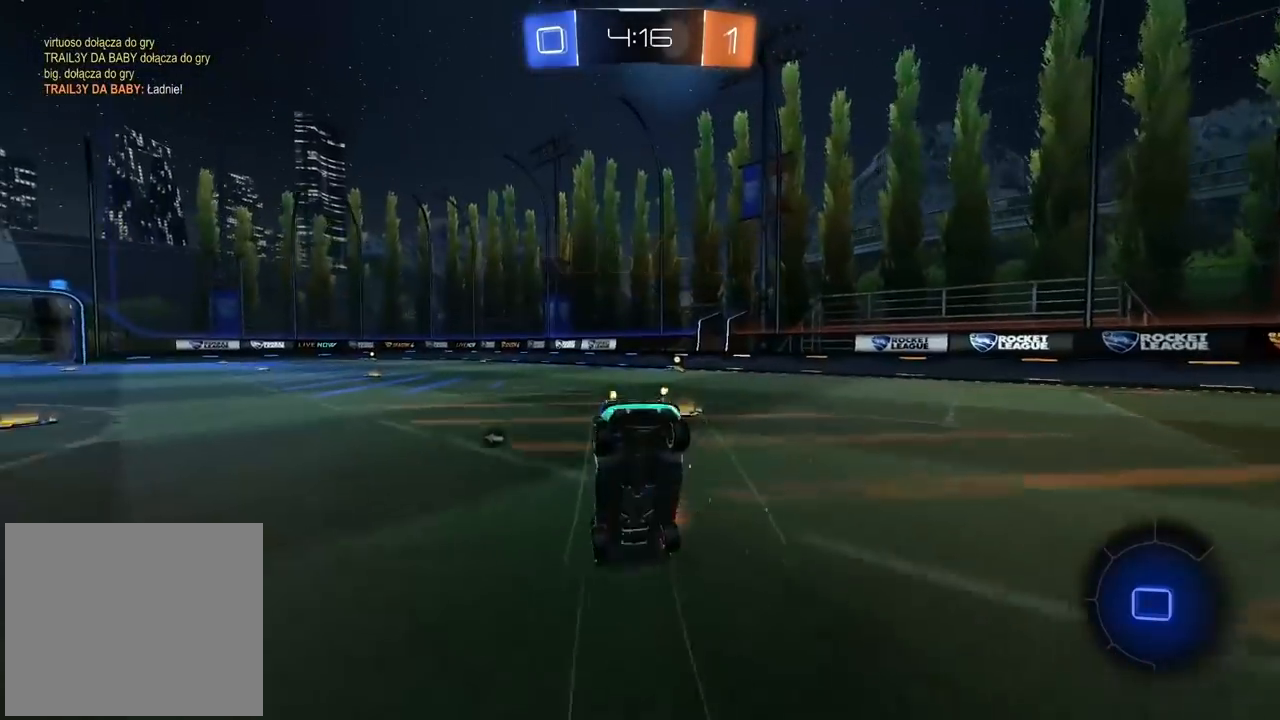
{"buttons": ["R2"], "left_stick": "center", "right_stick": "center", "events": [[83, "left_stick", "center"]]}
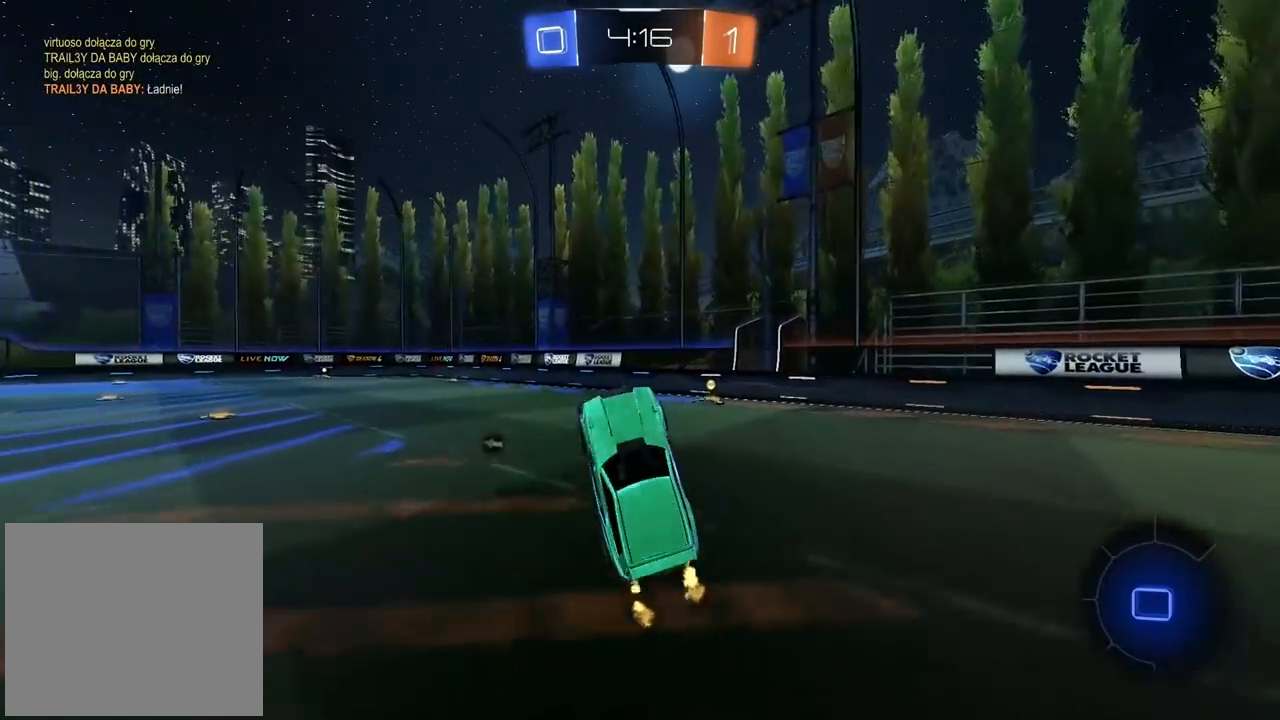
{"buttons": ["R2"], "left_stick": "right", "right_stick": "center", "events": [[17, "left_stick", "up-right"], [133, "left_stick", "center"], [217, "left_stick", "right"]]}
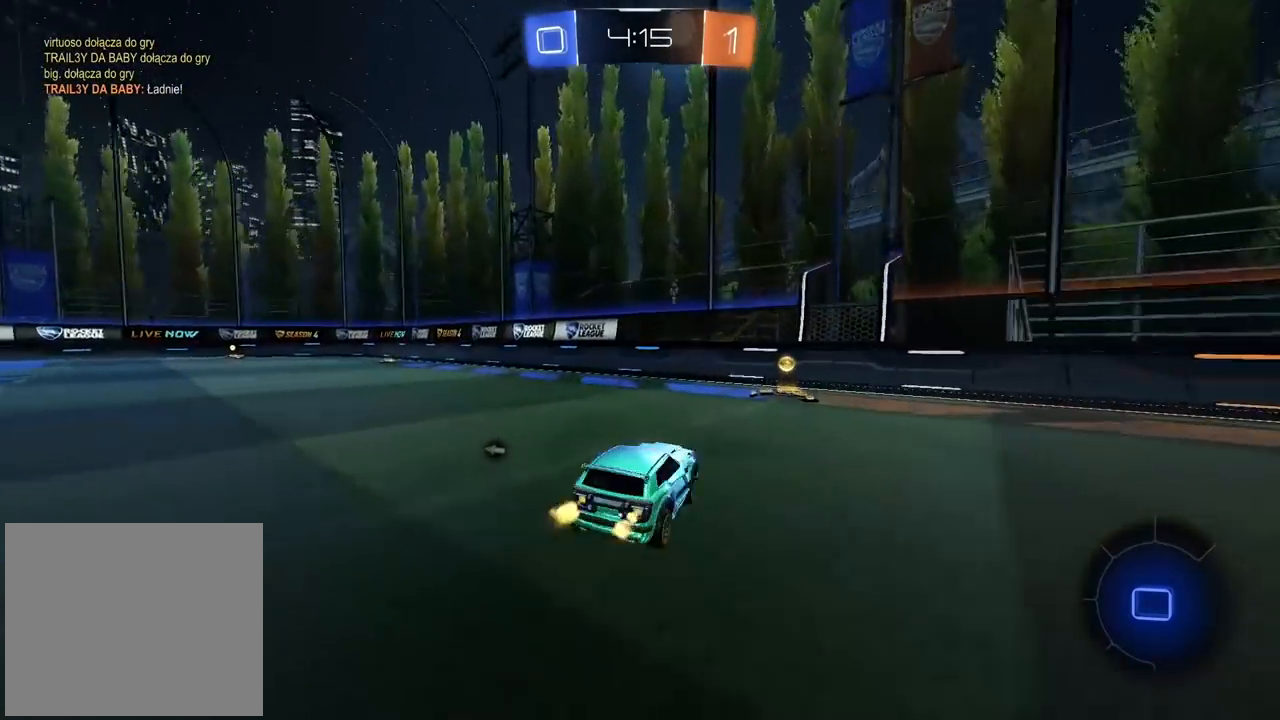
{"buttons": ["CIRCLE", "R2"], "left_stick": "left", "right_stick": "center", "events": [[150, "CIRCLE", "down"], [167, "left_stick", "left"], [200, "L1", "down"], [200, "TRIANGLE", "down"], [317, "L1", "up"], [350, "TRIANGLE", "up"]]}
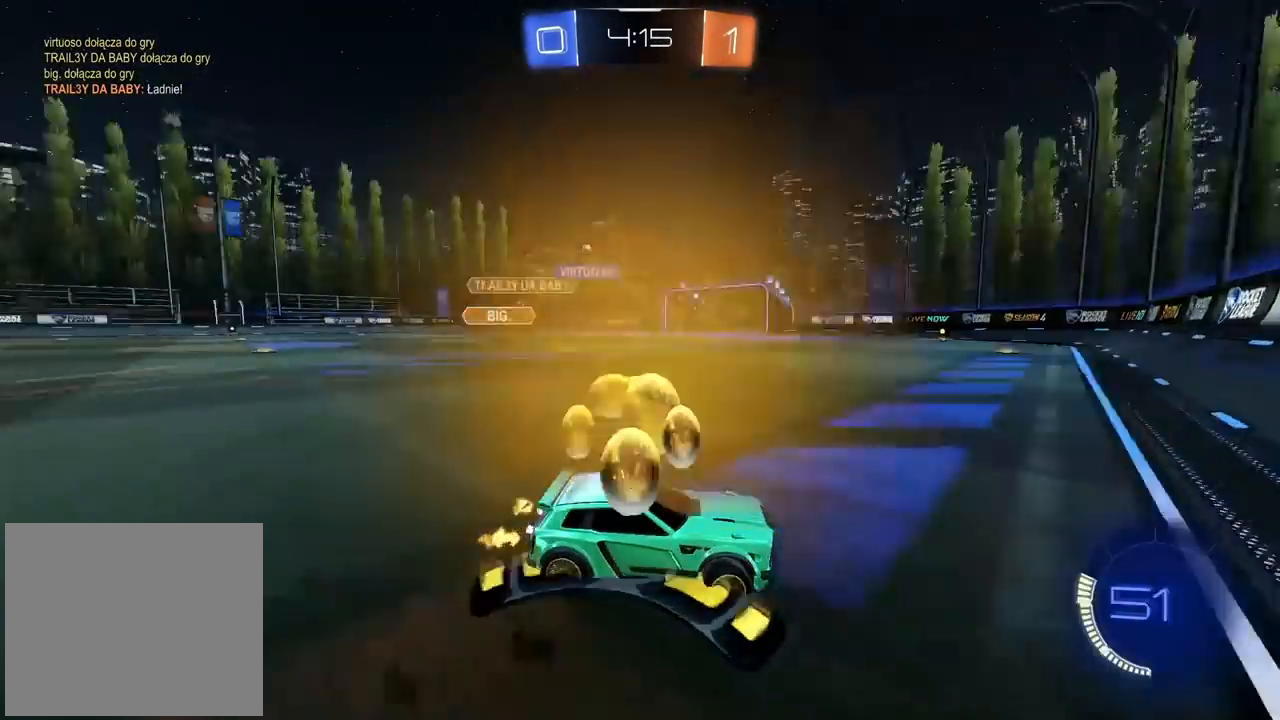
{"buttons": ["CIRCLE", "R2"], "left_stick": "center", "right_stick": "center", "events": [[400, "left_stick", "center"]]}
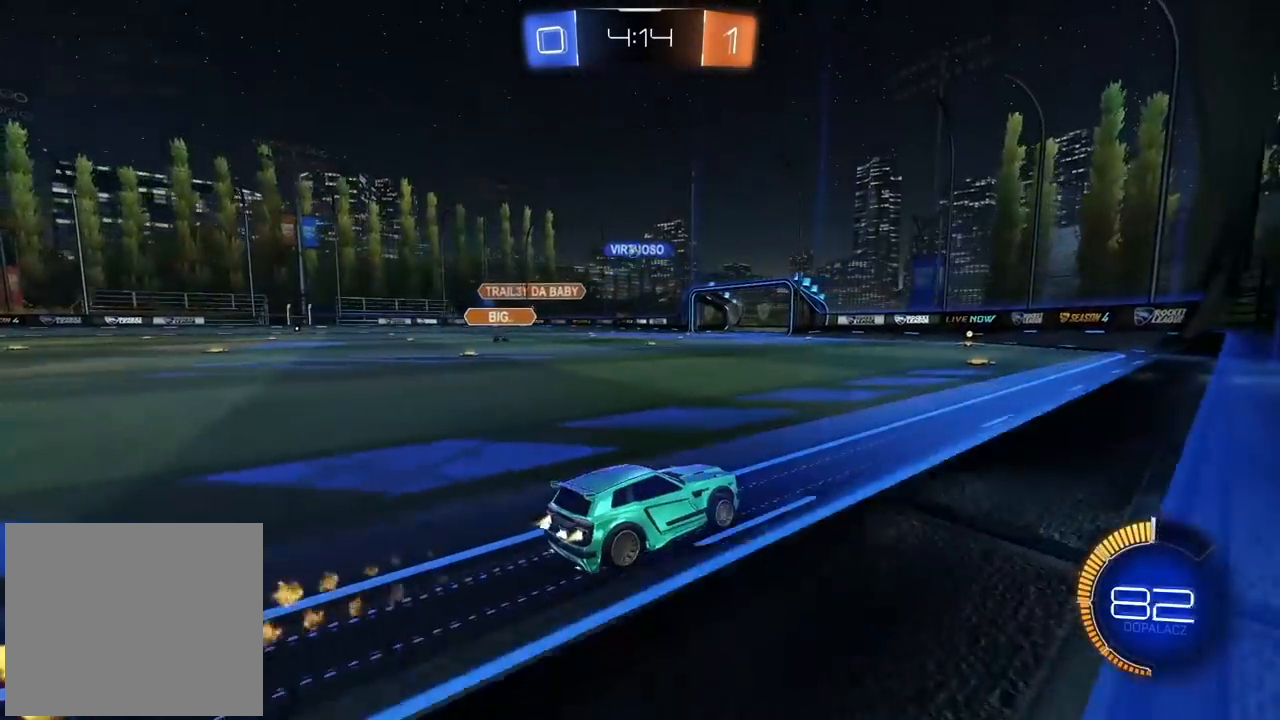
{"buttons": ["R2"], "left_stick": "right", "right_stick": "center", "events": [[67, "left_stick", "left"], [183, "left_stick", "center"], [417, "CIRCLE", "up"], [500, "left_stick", "right"]]}
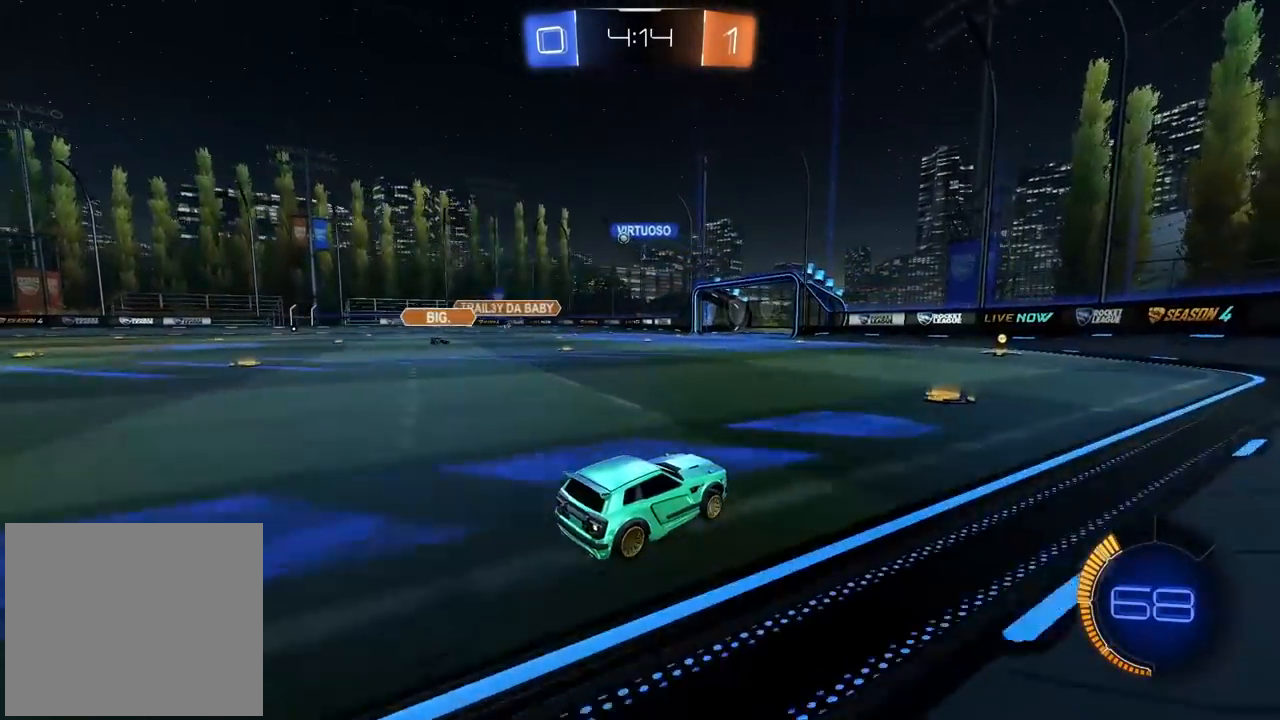
{"buttons": ["R2"], "left_stick": "right", "right_stick": "center", "events": [[100, "left_stick", "center"], [183, "left_stick", "left"], [200, "CIRCLE", "down"], [300, "CIRCLE", "up"], [333, "left_stick", "right"]]}
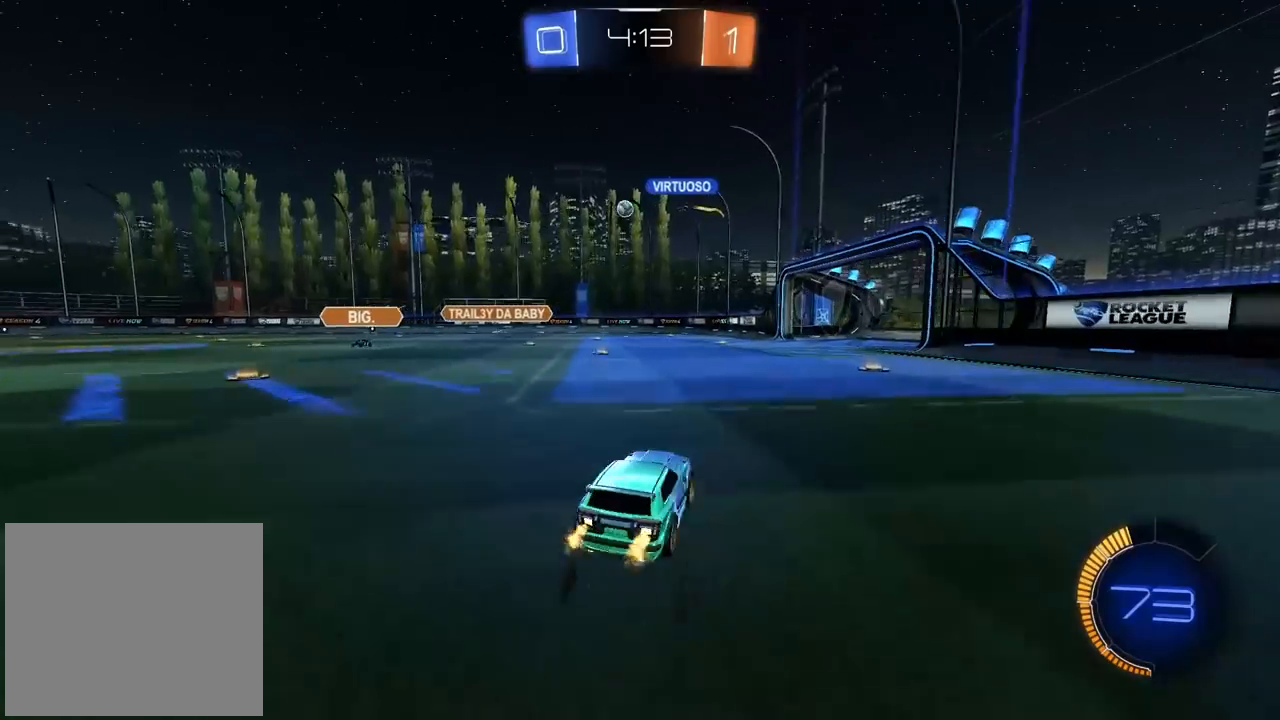
{"buttons": ["L1", "R2"], "left_stick": "left", "right_stick": "center", "events": [[267, "left_stick", "center"], [367, "left_stick", "left"], [433, "L1", "down"]]}
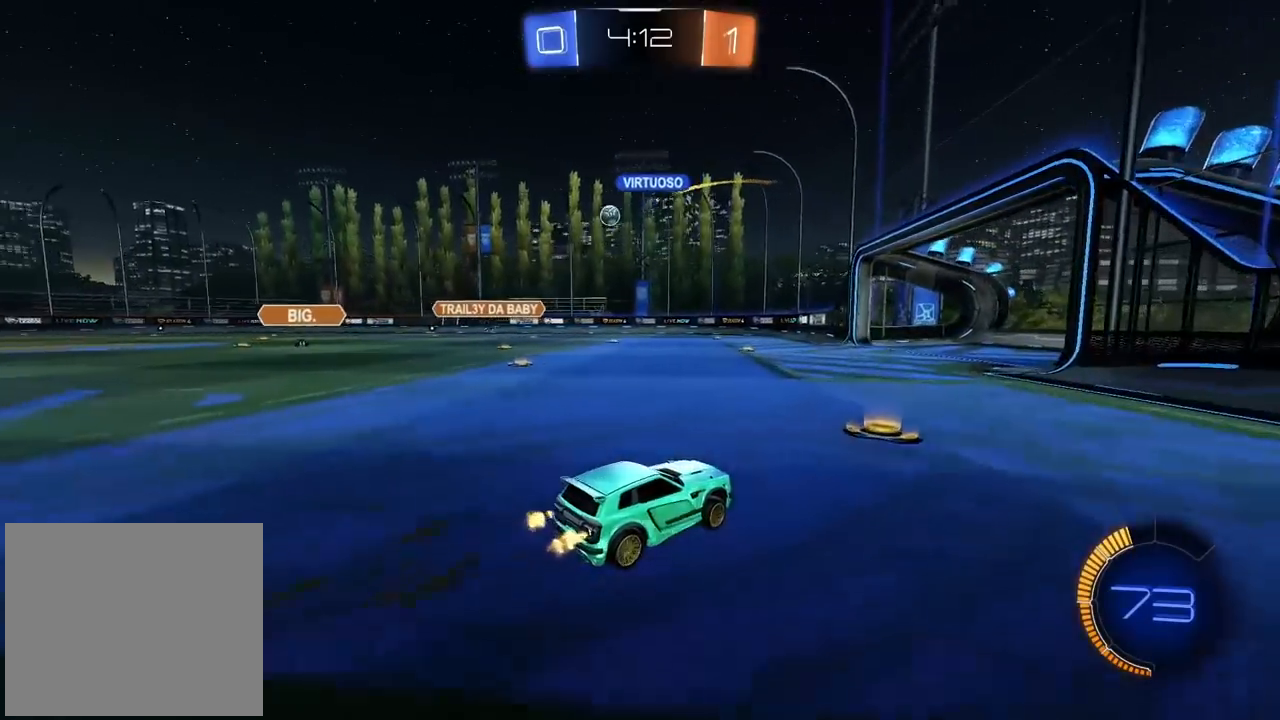
{"buttons": ["R2"], "left_stick": "center", "right_stick": "center", "events": [[67, "L1", "up"], [467, "left_stick", "center"]]}